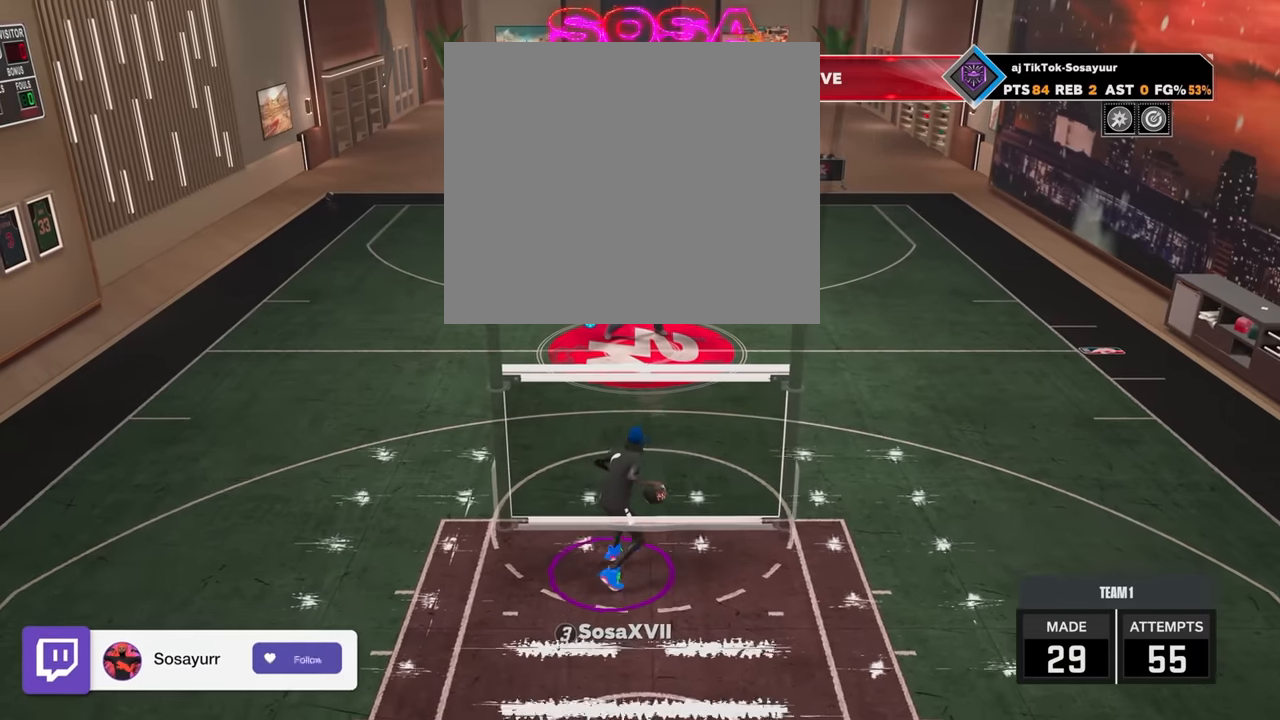
Gameplay with a controller (PlayStation layout); each line is a JSON object with the inputs held at the frame after it. "events" lists button and stick changes between this image and that frame as [ms after this image, input, new state], when the widget could be followed in between.
{"buttons": ["R2"], "left_stick": "up-right", "right_stick": "center", "events": []}
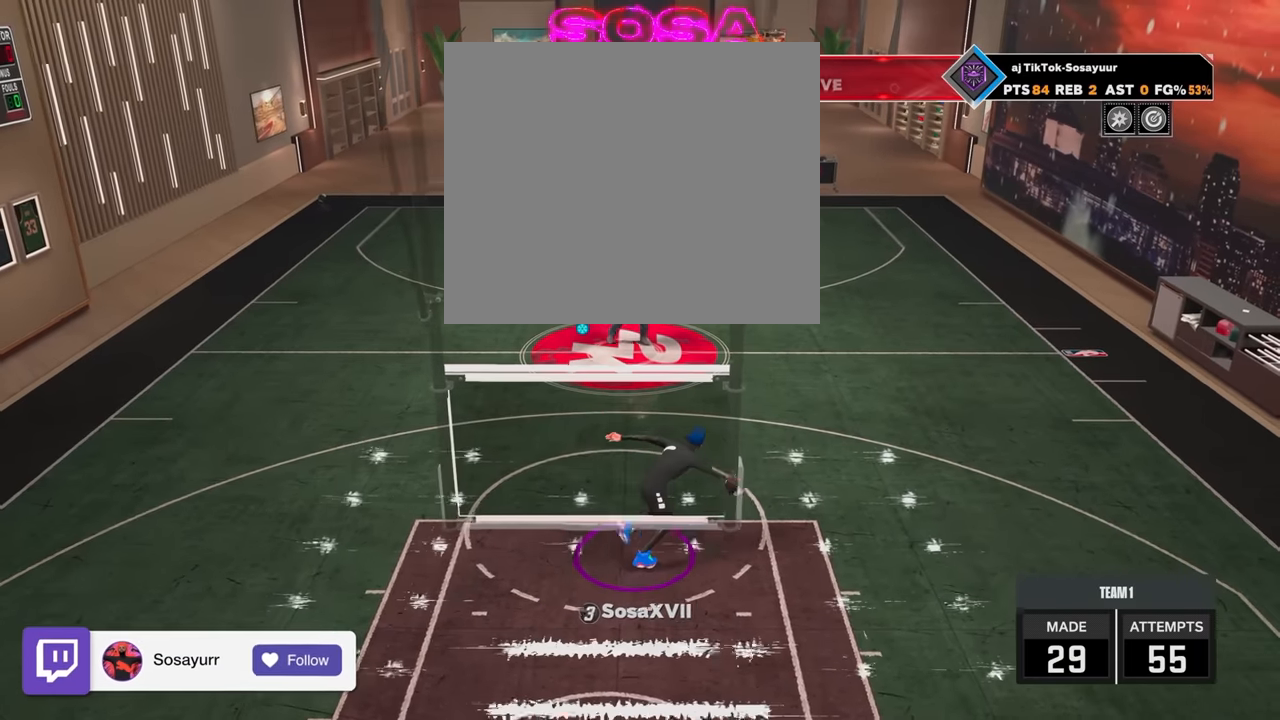
{"buttons": ["L3"], "left_stick": "down-left", "right_stick": "center", "events": [[350, "left_stick", "up-left"], [433, "R2", "up"], [433, "left_stick", "down-left"], [483, "L3", "down"]]}
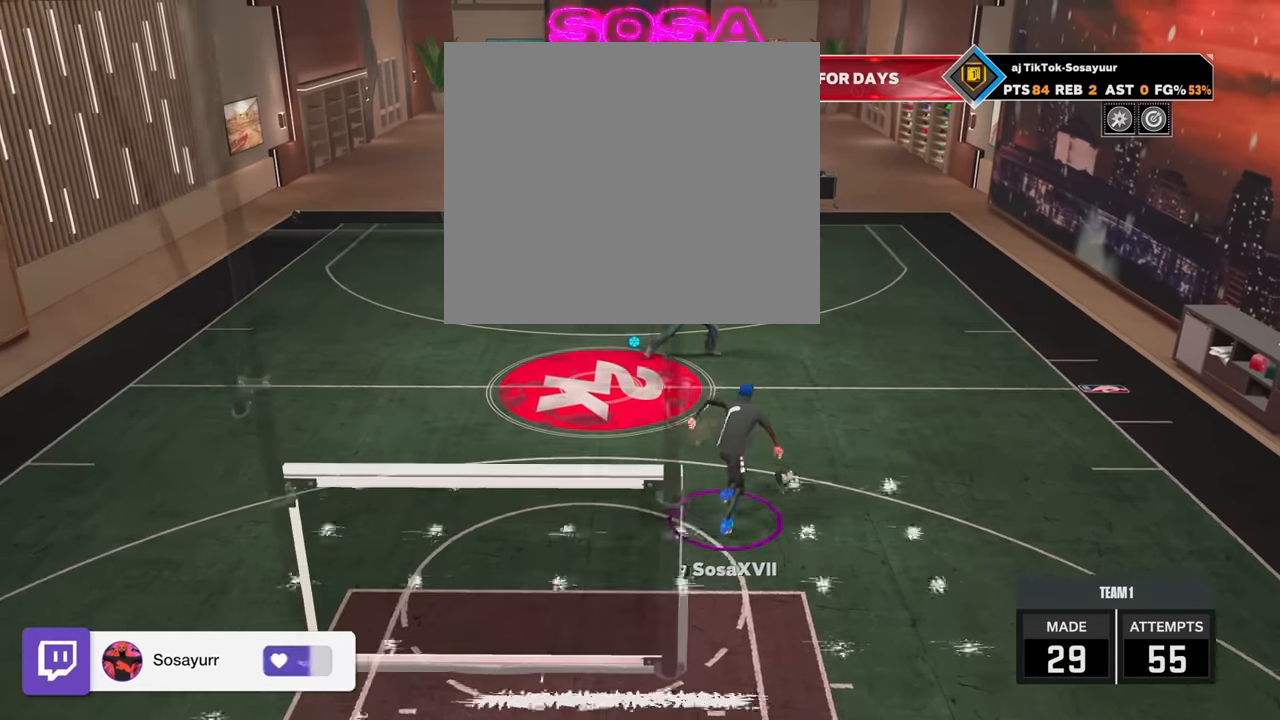
{"buttons": [], "left_stick": "down-left", "right_stick": "center", "events": [[483, "L3", "up"]]}
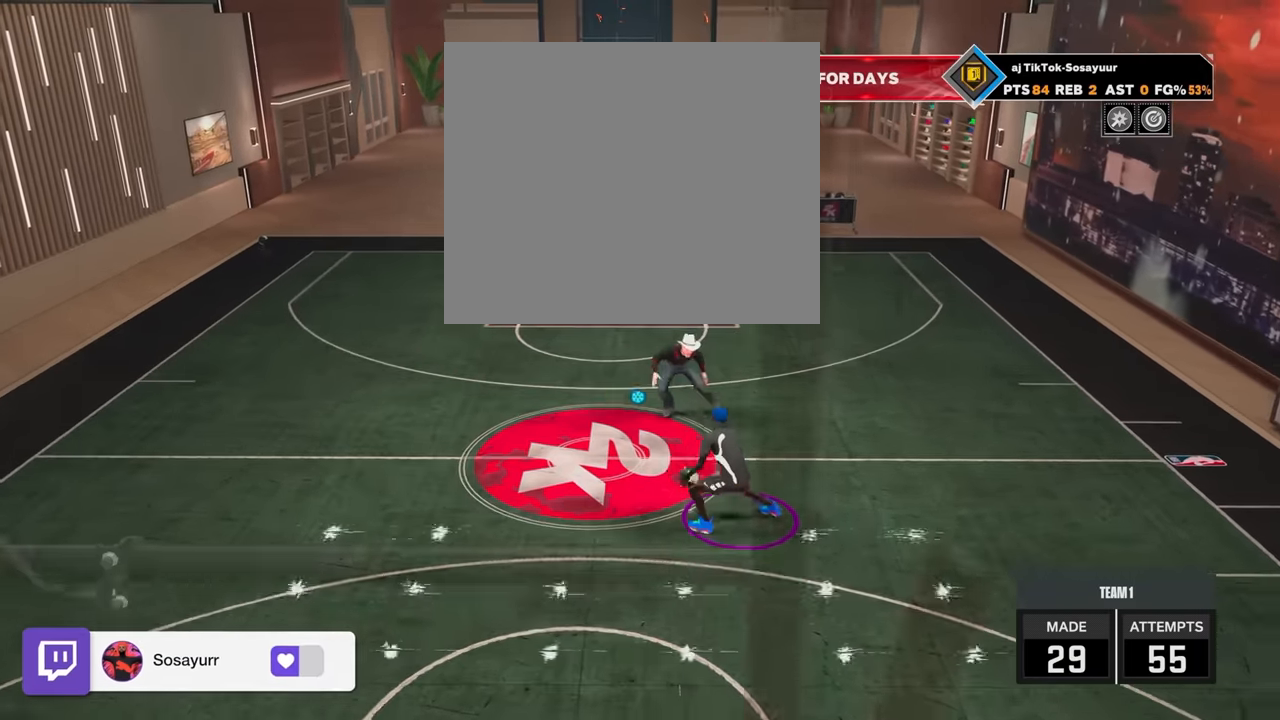
{"buttons": ["R2"], "left_stick": "up-left", "right_stick": "center", "events": [[83, "left_stick", "center"], [350, "R2", "down"], [383, "left_stick", "up-left"]]}
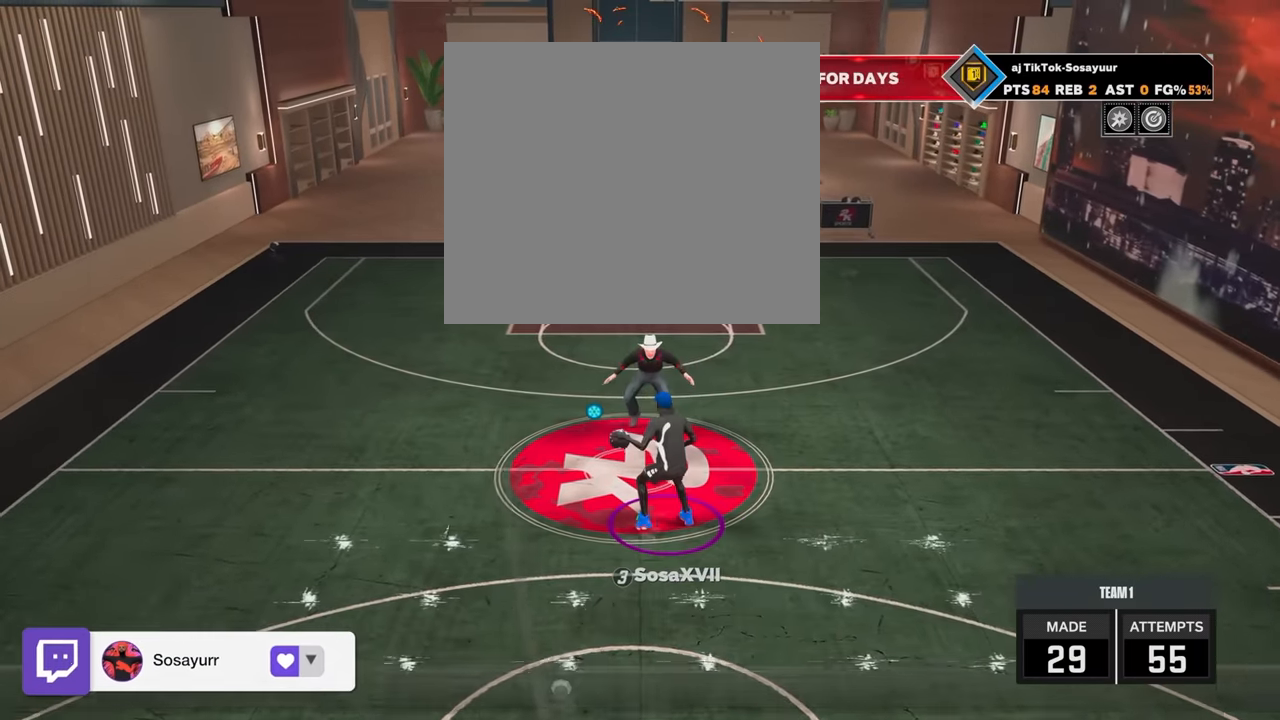
{"buttons": ["R2"], "left_stick": "up-left", "right_stick": "center", "events": []}
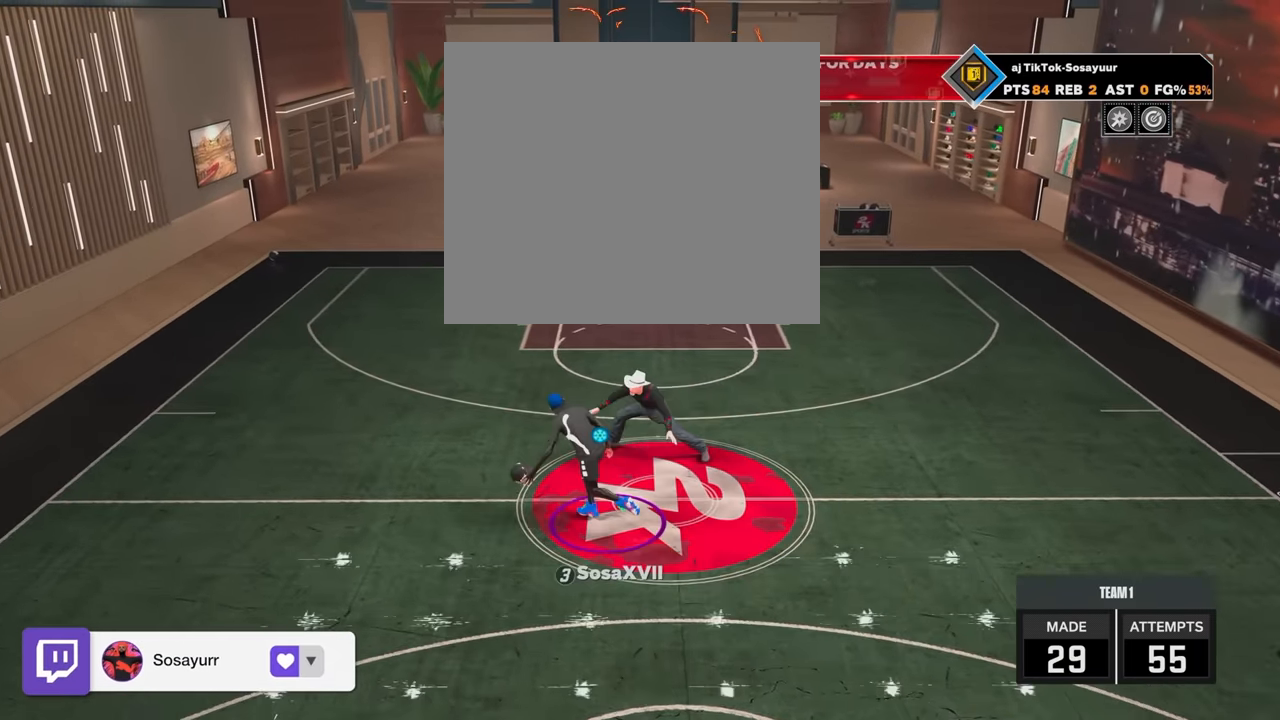
{"buttons": ["L3"], "left_stick": "right", "right_stick": "center", "events": [[333, "left_stick", "up-right"], [383, "R2", "up"], [400, "left_stick", "right"], [483, "L3", "down"]]}
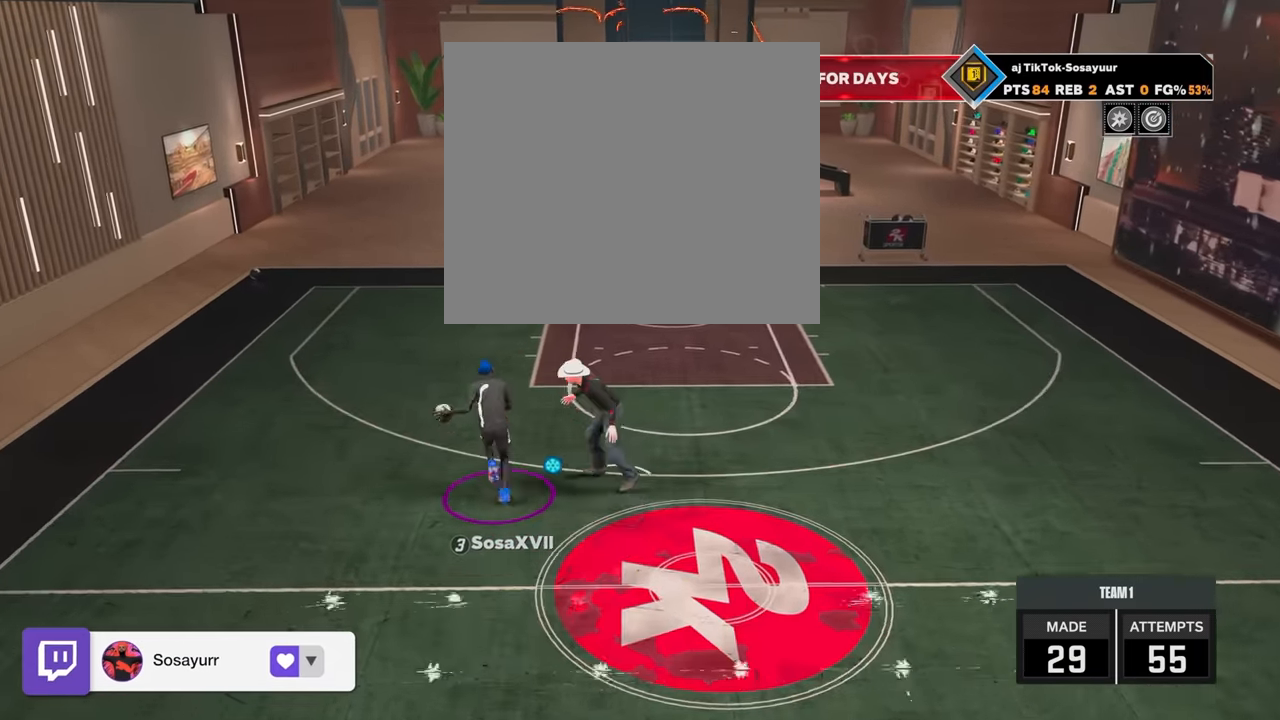
{"buttons": ["L3"], "left_stick": "down-right", "right_stick": "center", "events": [[300, "left_stick", "down-right"]]}
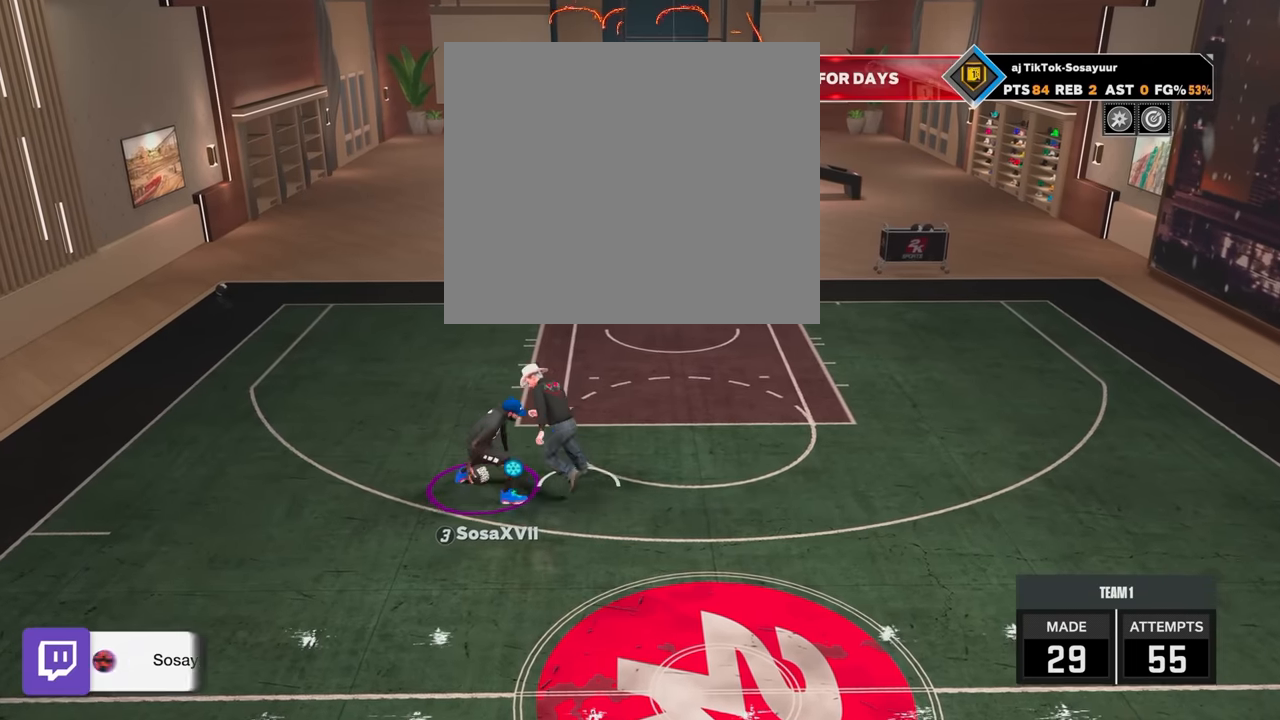
{"buttons": ["R2", "L3"], "left_stick": "down", "right_stick": "center", "events": [[333, "R2", "down"], [333, "left_stick", "down"]]}
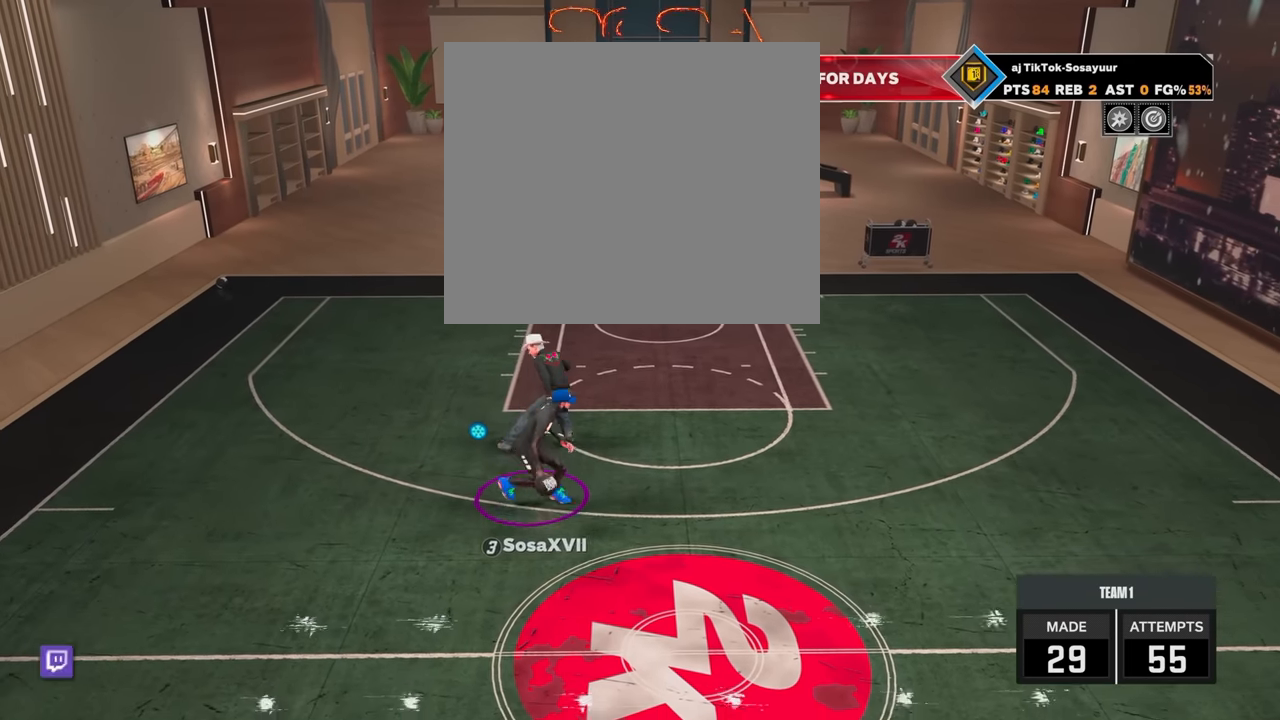
{"buttons": ["R2"], "left_stick": "down", "right_stick": "center", "events": [[450, "L3", "up"]]}
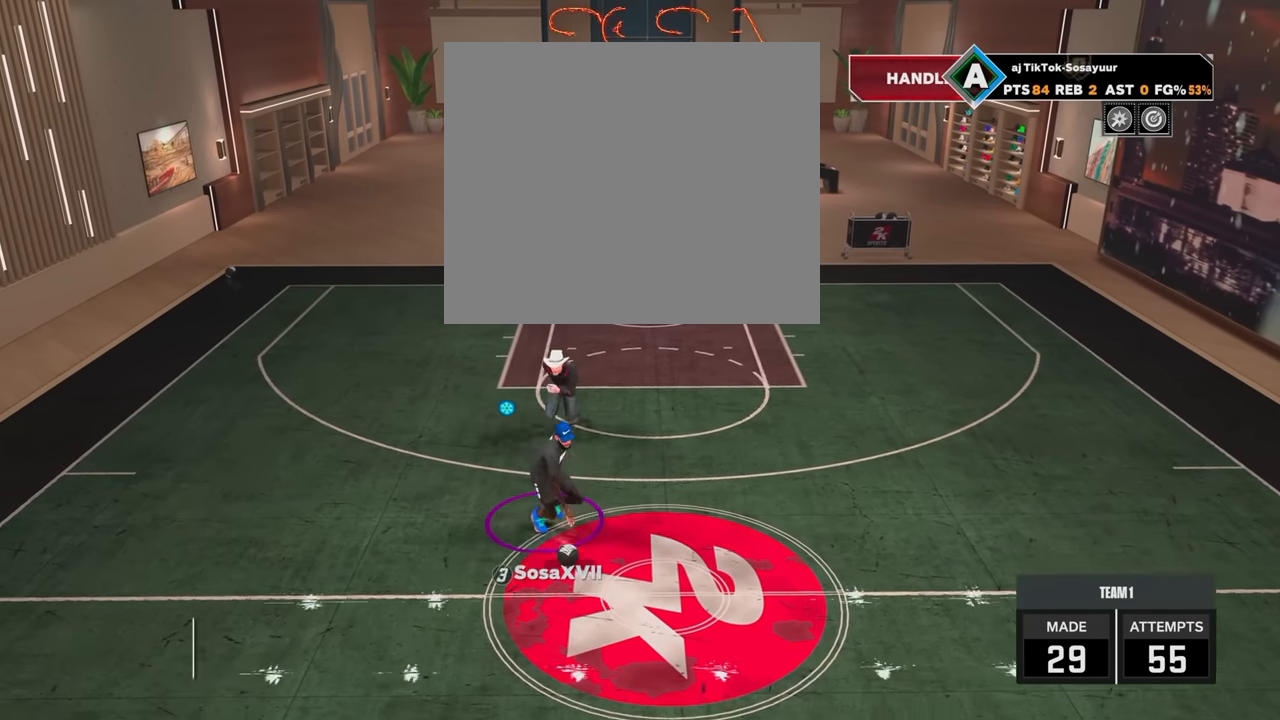
{"buttons": ["R2"], "left_stick": "down", "right_stick": "center", "events": []}
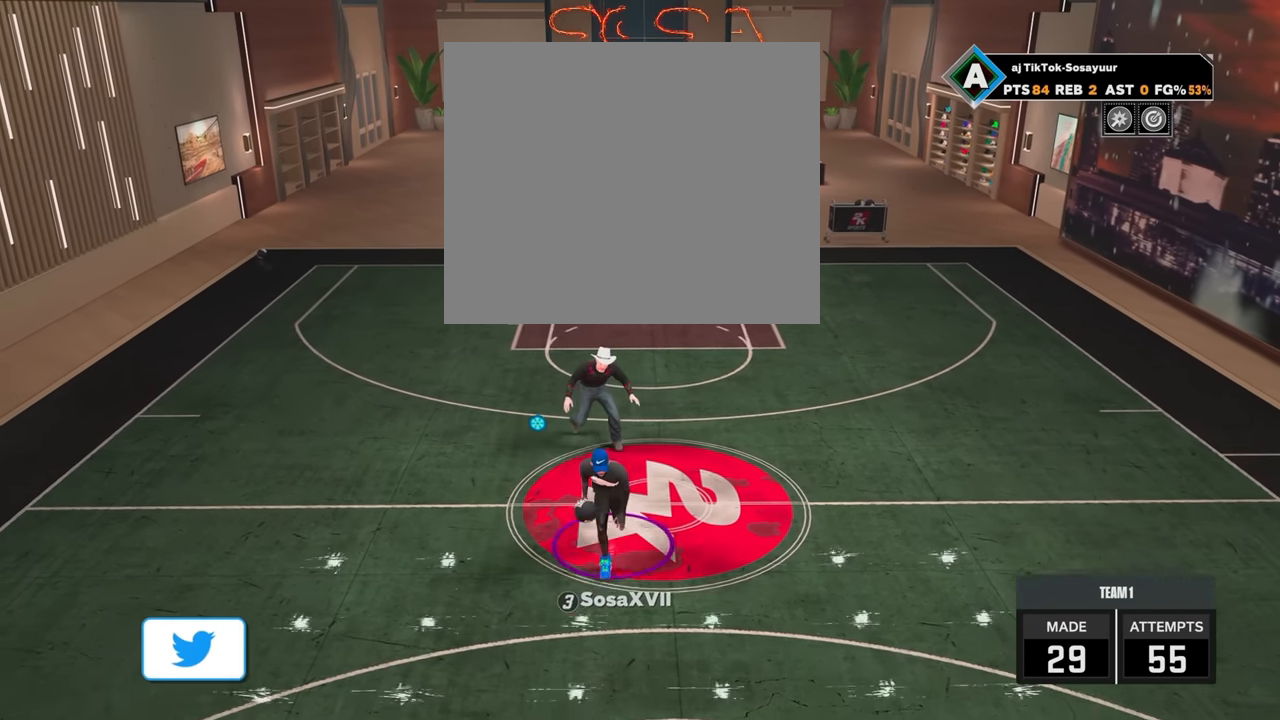
{"buttons": ["R2"], "left_stick": "down", "right_stick": "center", "events": []}
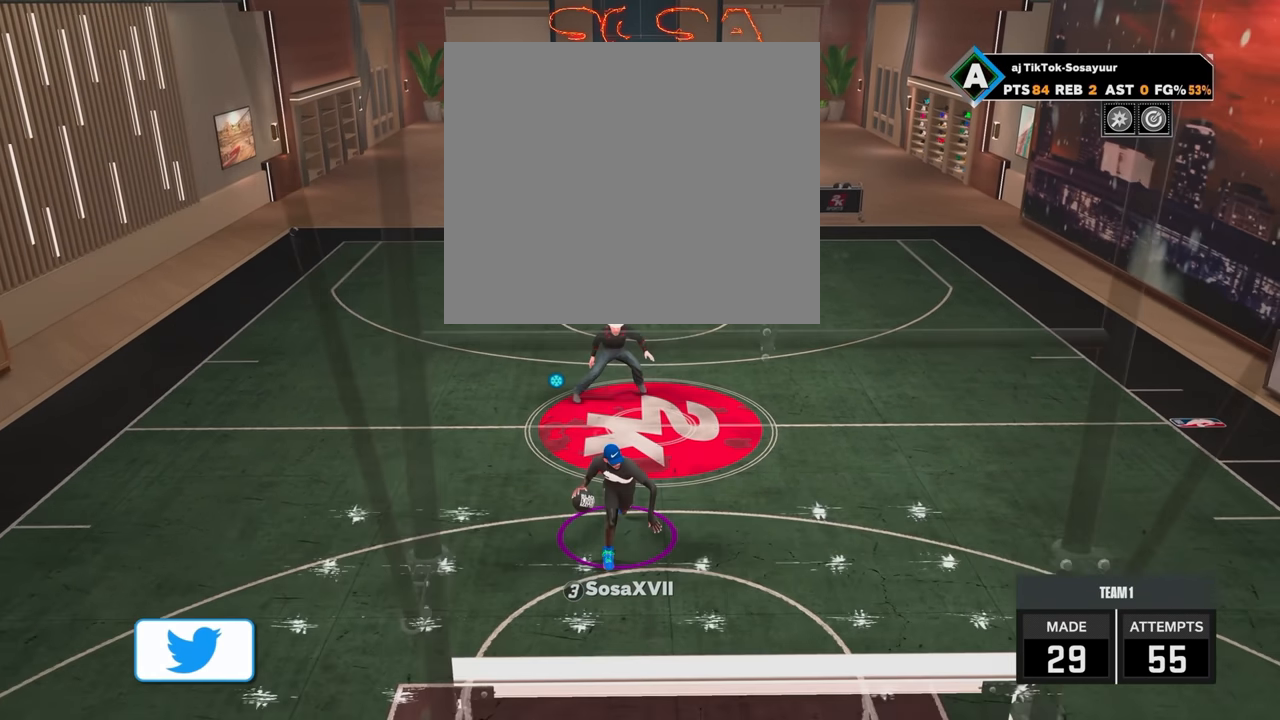
{"buttons": ["R2"], "left_stick": "up-right", "right_stick": "center", "events": [[183, "left_stick", "center"], [200, "R2", "up"], [500, "R2", "down"], [500, "left_stick", "up-right"]]}
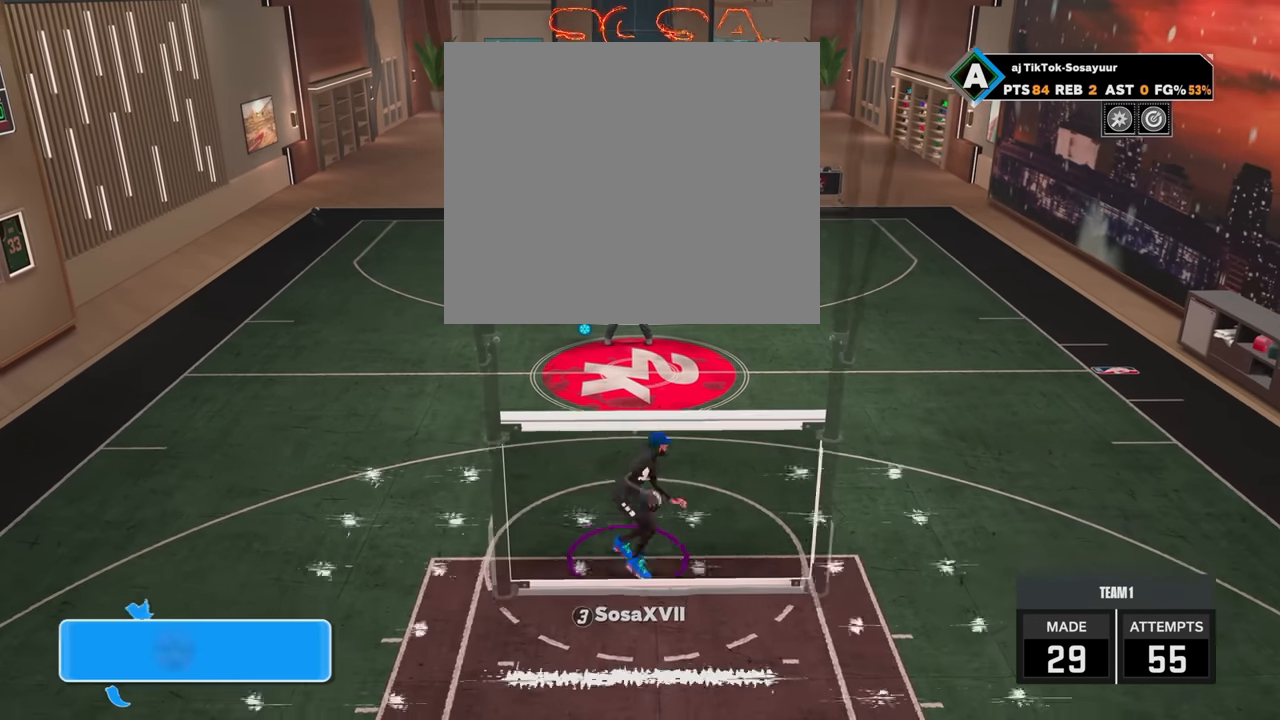
{"buttons": ["R2"], "left_stick": "up-right", "right_stick": "center", "events": []}
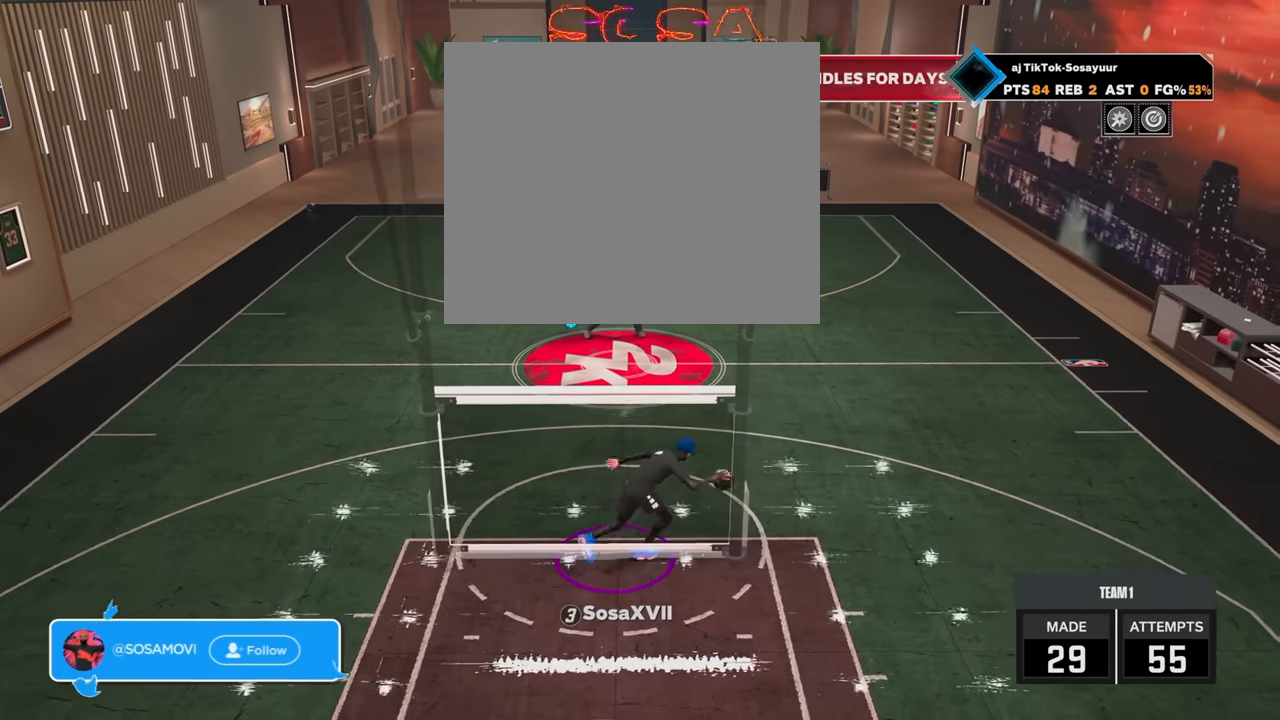
{"buttons": ["R2"], "left_stick": "up-left", "right_stick": "center", "events": [[483, "left_stick", "up-left"]]}
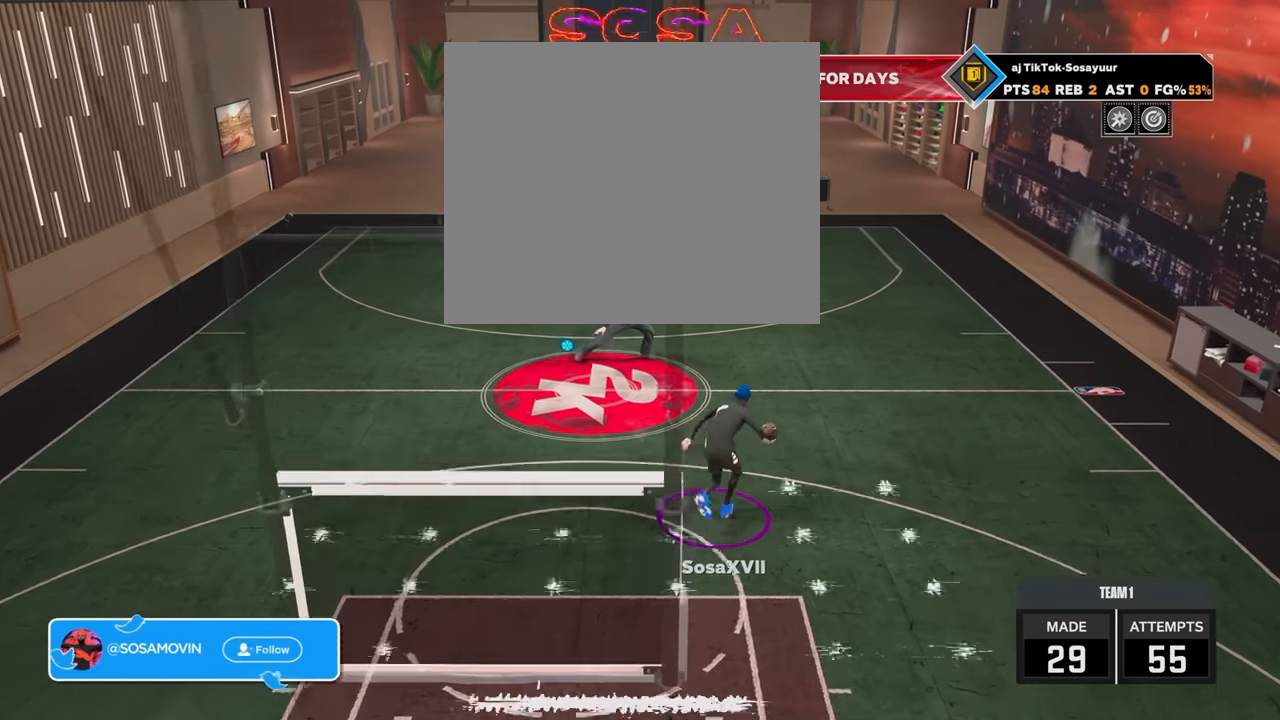
{"buttons": ["L3"], "left_stick": "down-left", "right_stick": "center", "events": [[33, "L3", "down"], [50, "R2", "up"], [50, "left_stick", "down-left"]]}
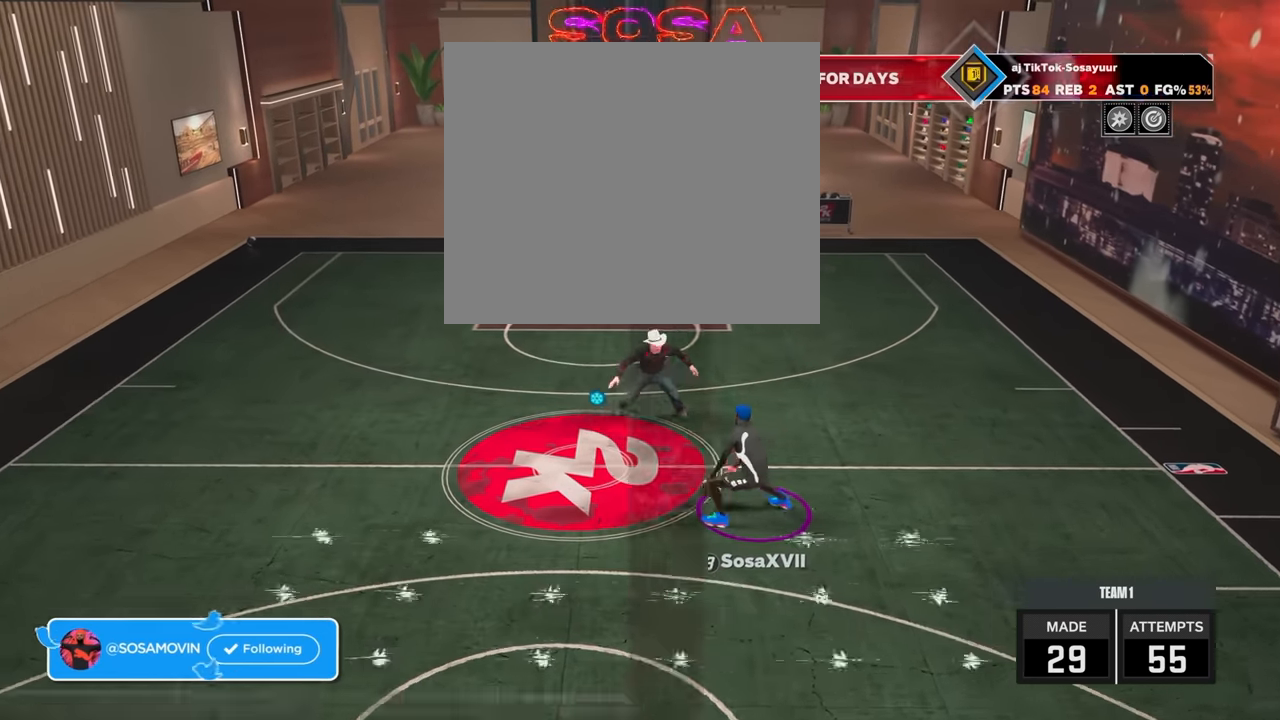
{"buttons": ["SQUARE"], "left_stick": "center", "right_stick": "center", "events": [[50, "L3", "up"], [50, "left_stick", "center"], [283, "SQUARE", "down"]]}
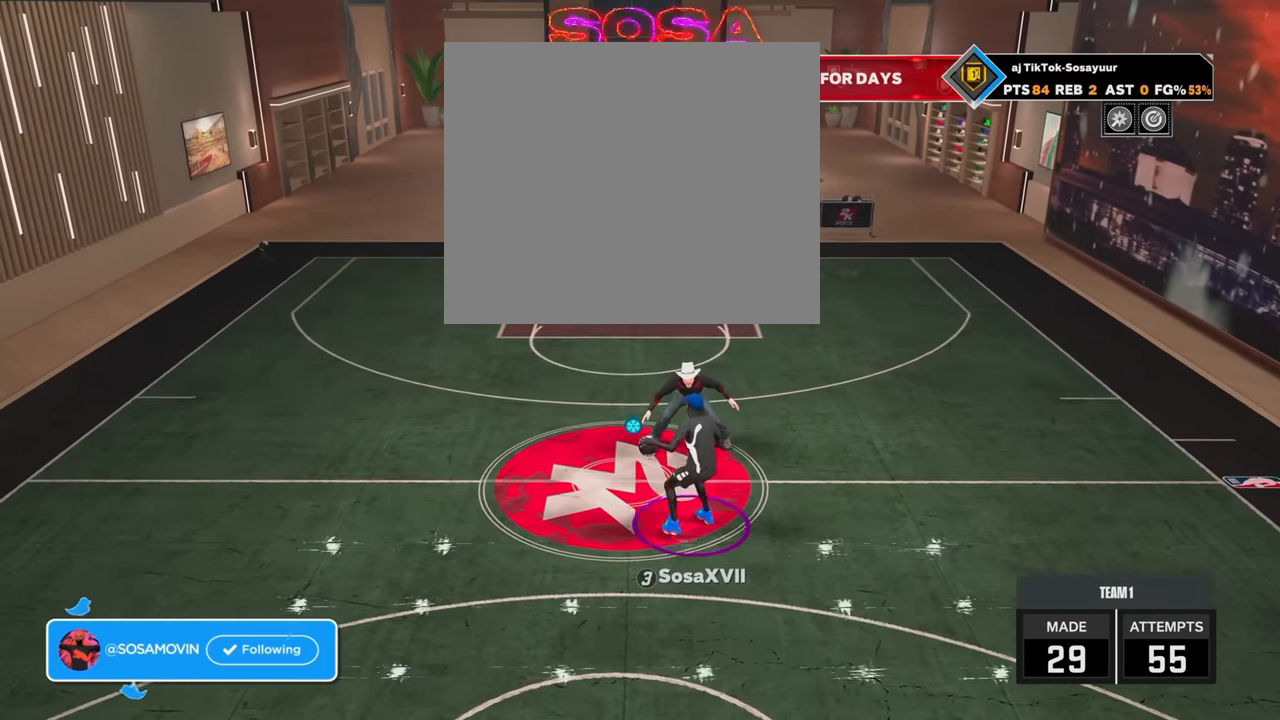
{"buttons": [], "left_stick": "center", "right_stick": "center", "events": [[233, "SQUARE", "up"]]}
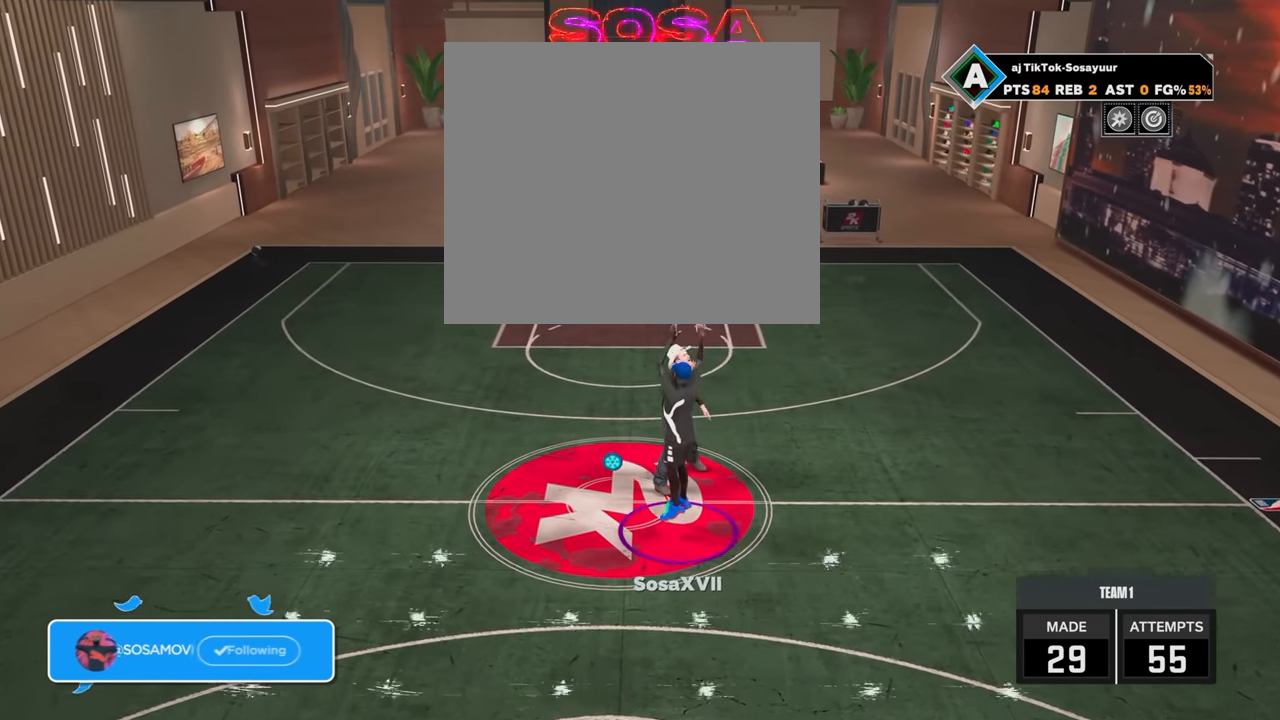
{"buttons": [], "left_stick": "center", "right_stick": "center", "events": []}
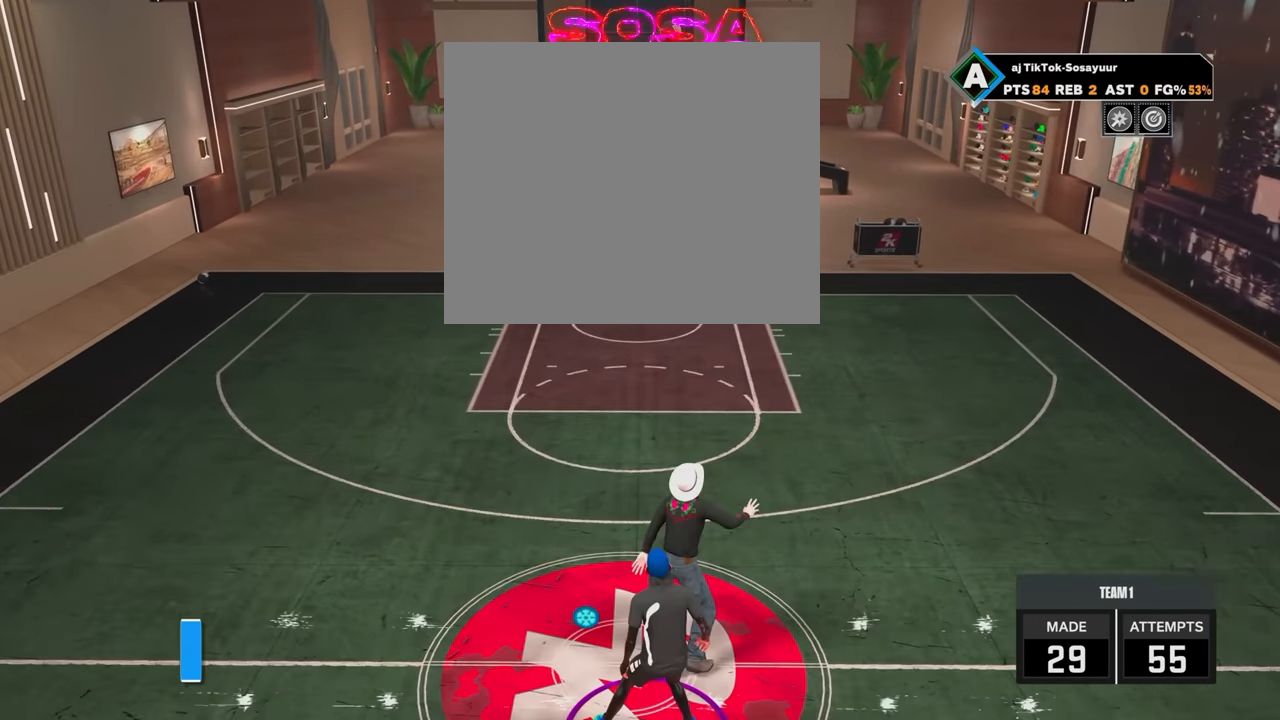
{"buttons": [], "left_stick": "center", "right_stick": "center", "events": []}
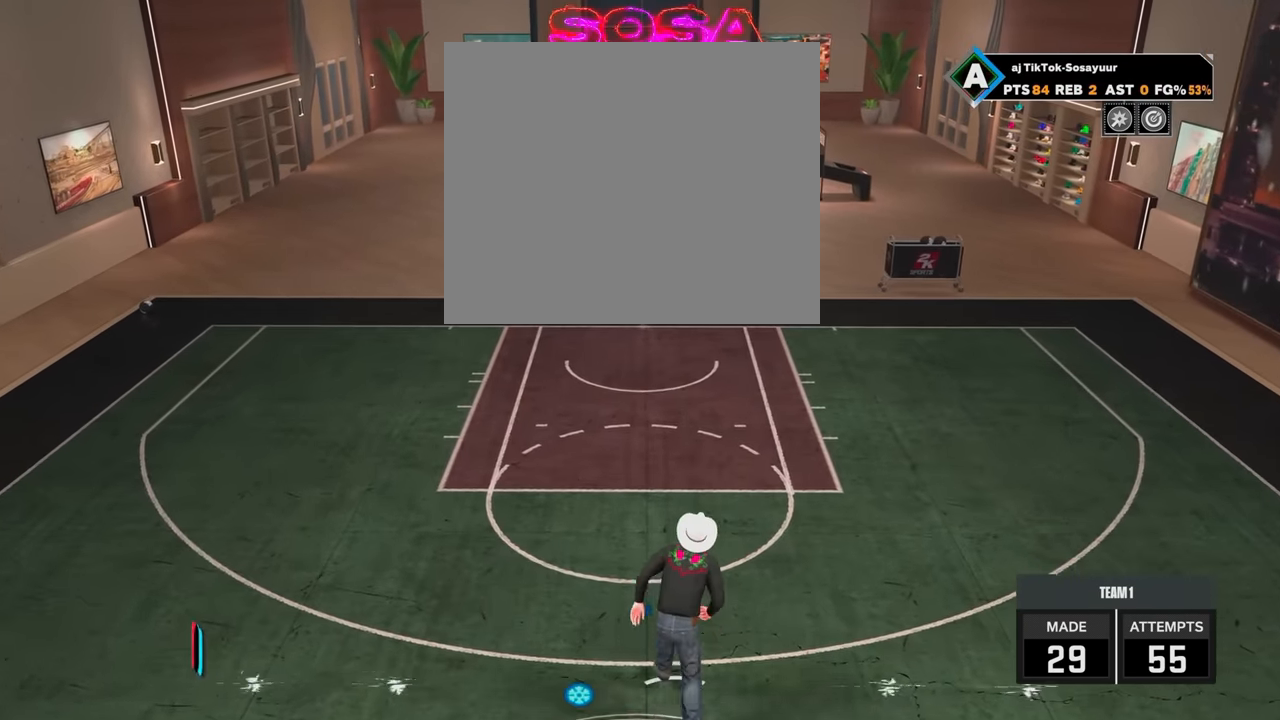
{"buttons": [], "left_stick": "center", "right_stick": "center", "events": []}
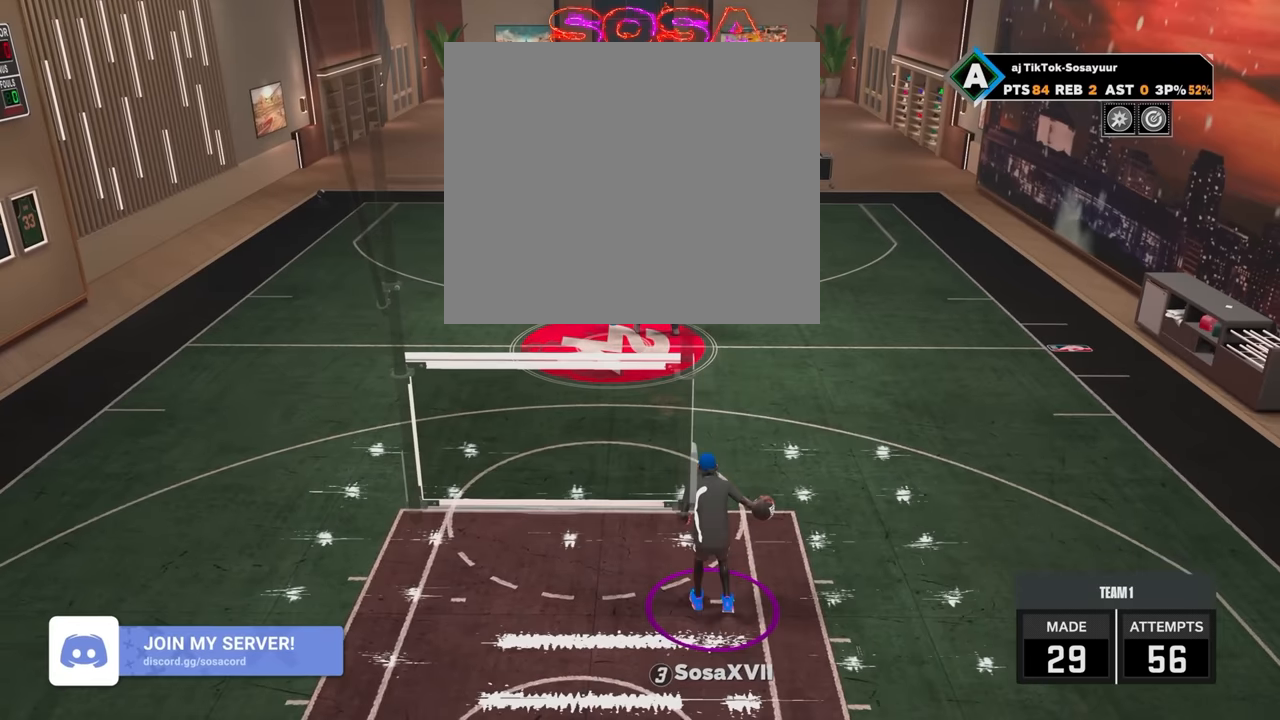
{"buttons": [], "left_stick": "center", "right_stick": "center", "events": []}
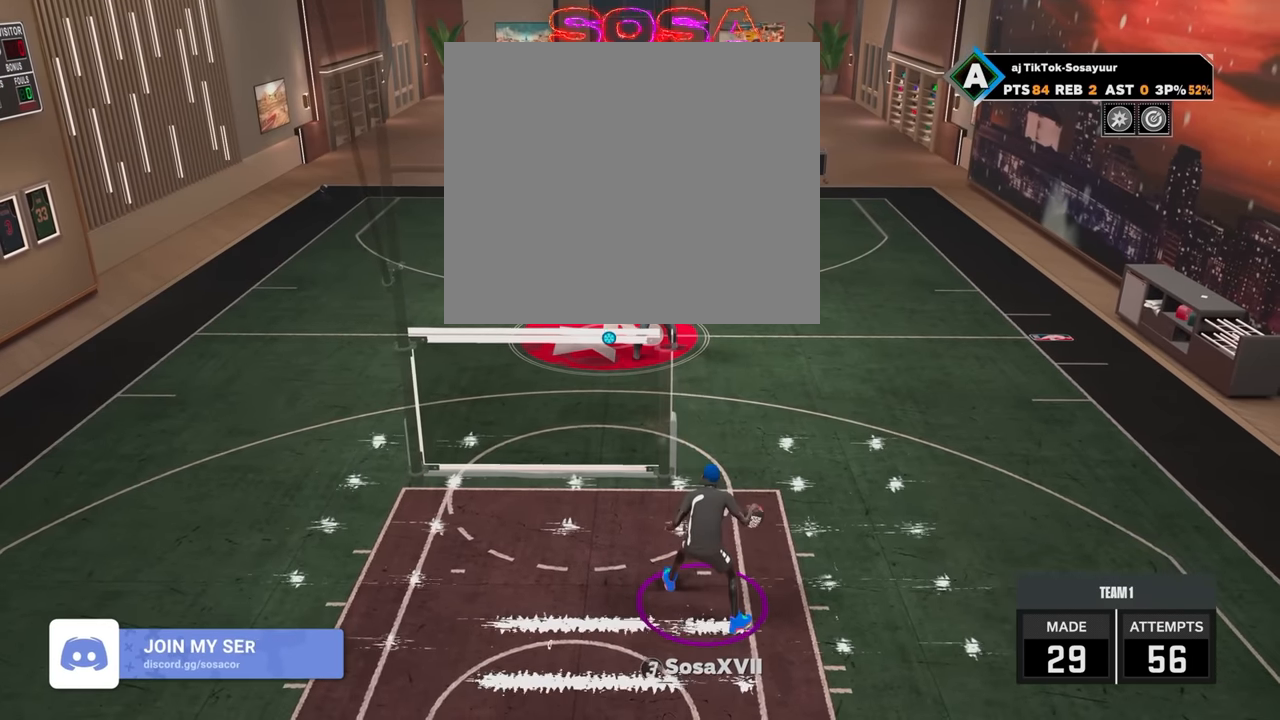
{"buttons": ["R2"], "left_stick": "up", "right_stick": "center", "events": [[233, "left_stick", "up"], [300, "R2", "down"]]}
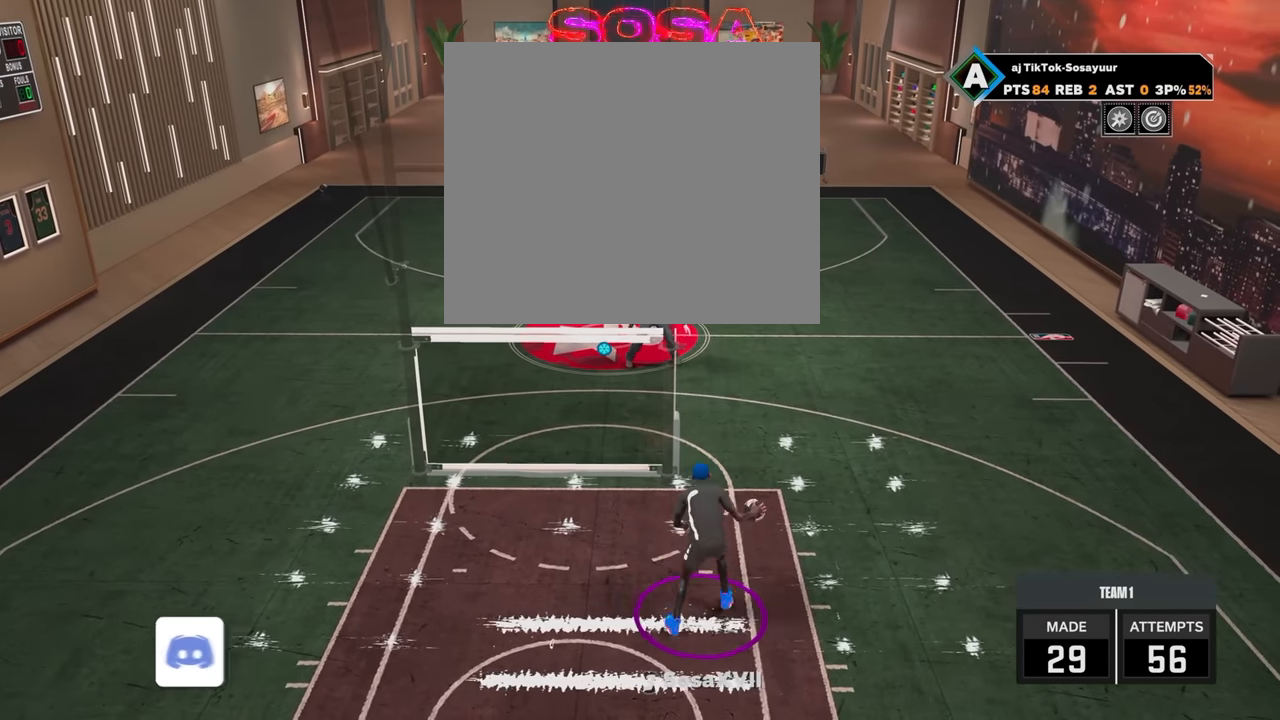
{"buttons": ["R2"], "left_stick": "up", "right_stick": "center", "events": []}
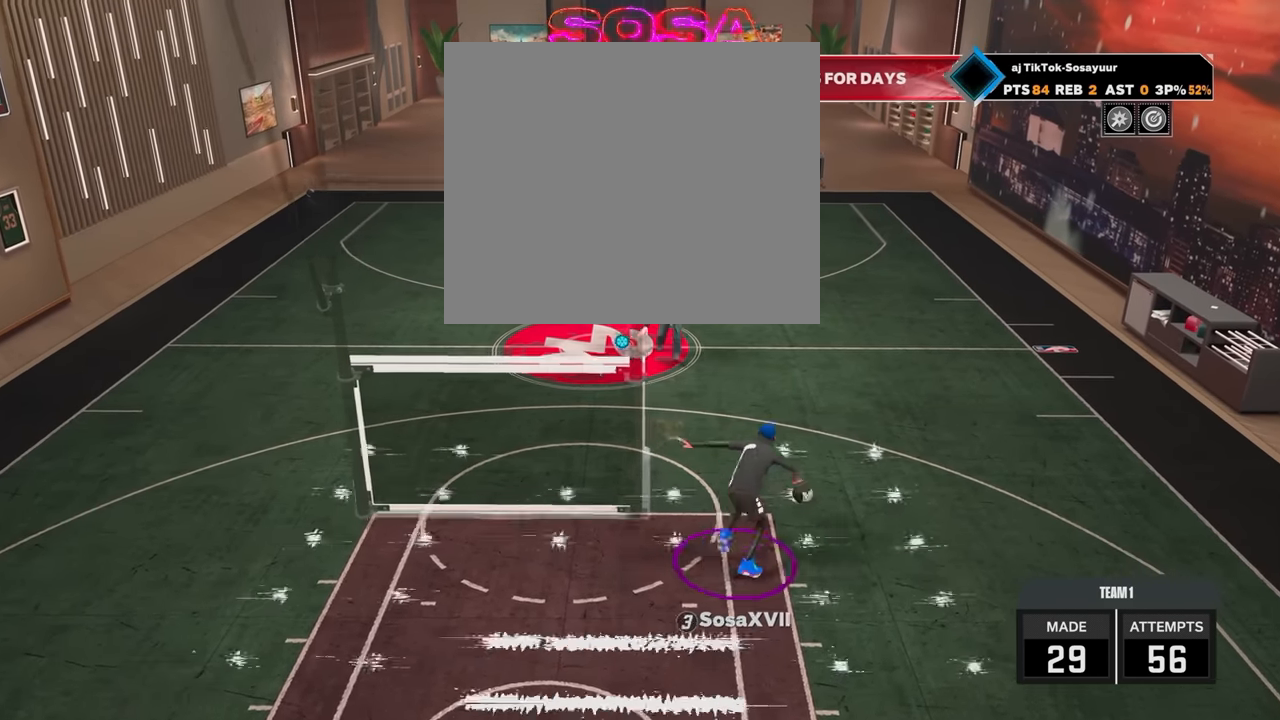
{"buttons": [], "left_stick": "center", "right_stick": "center", "events": [[150, "R2", "up"], [150, "left_stick", "center"]]}
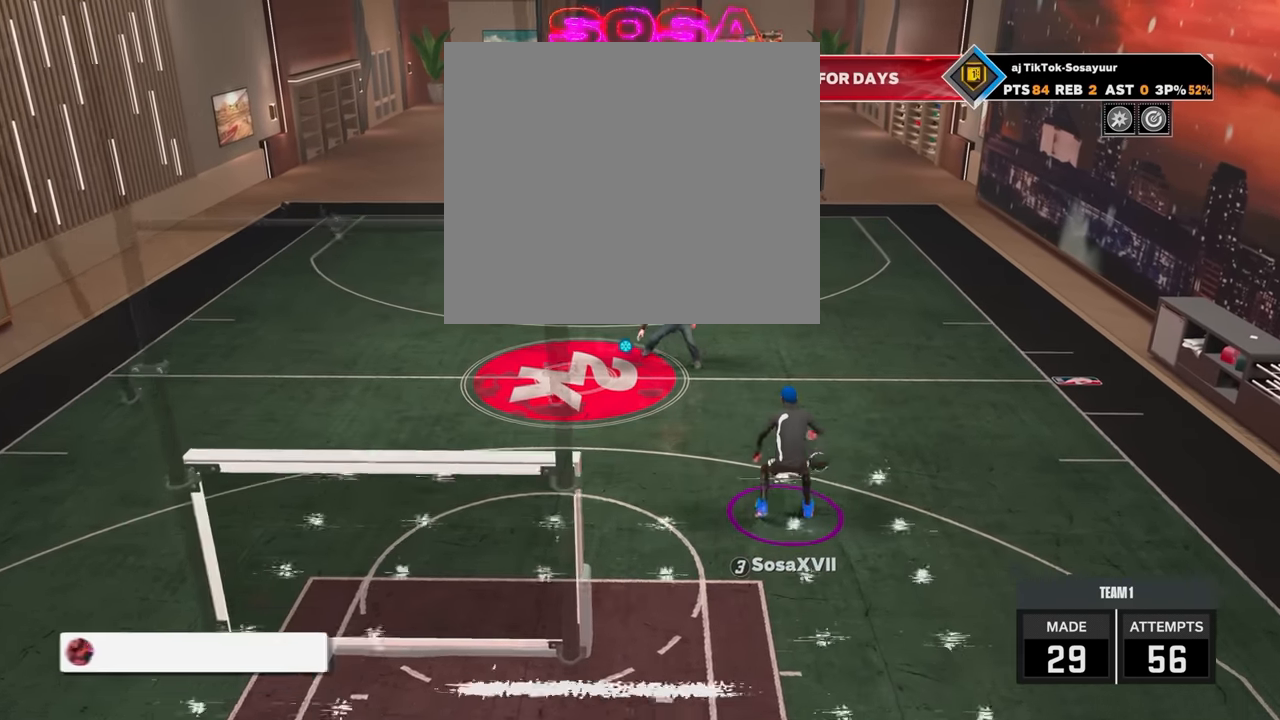
{"buttons": ["R2"], "left_stick": "center", "right_stick": "center", "events": [[483, "R2", "down"]]}
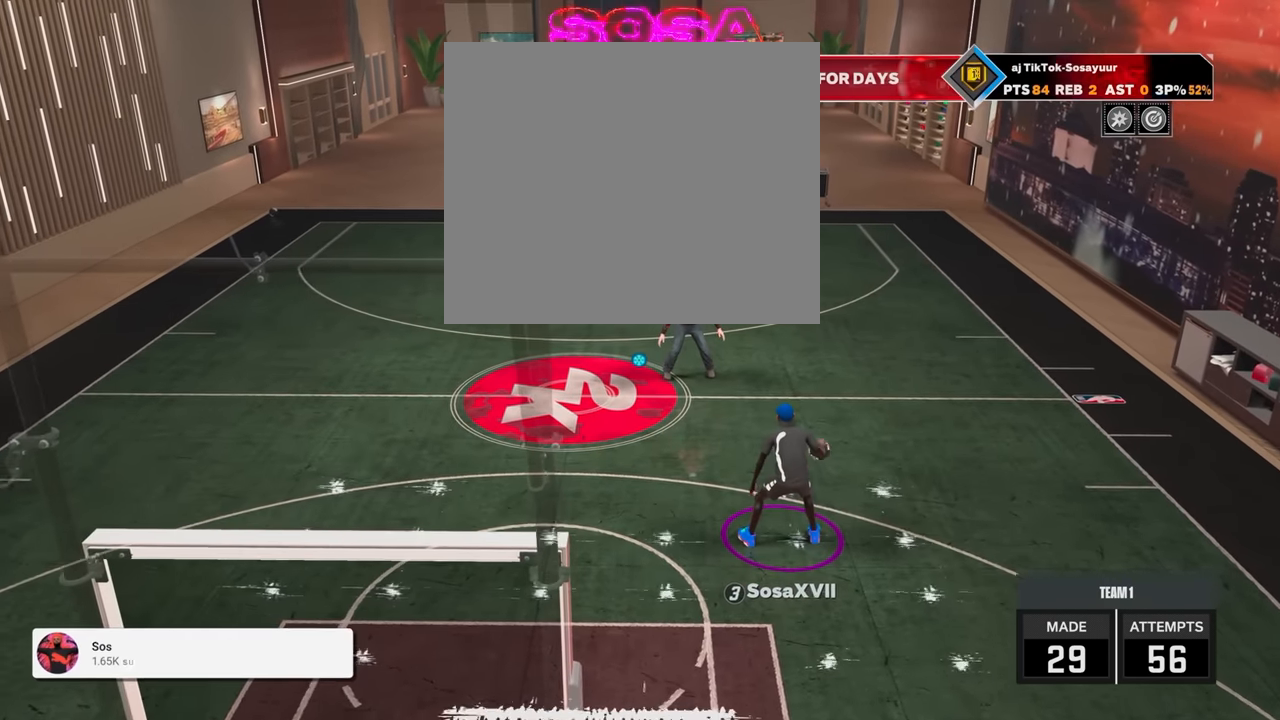
{"buttons": [], "left_stick": "center", "right_stick": "center", "events": [[33, "left_stick", "up"], [500, "R2", "up"], [500, "left_stick", "center"]]}
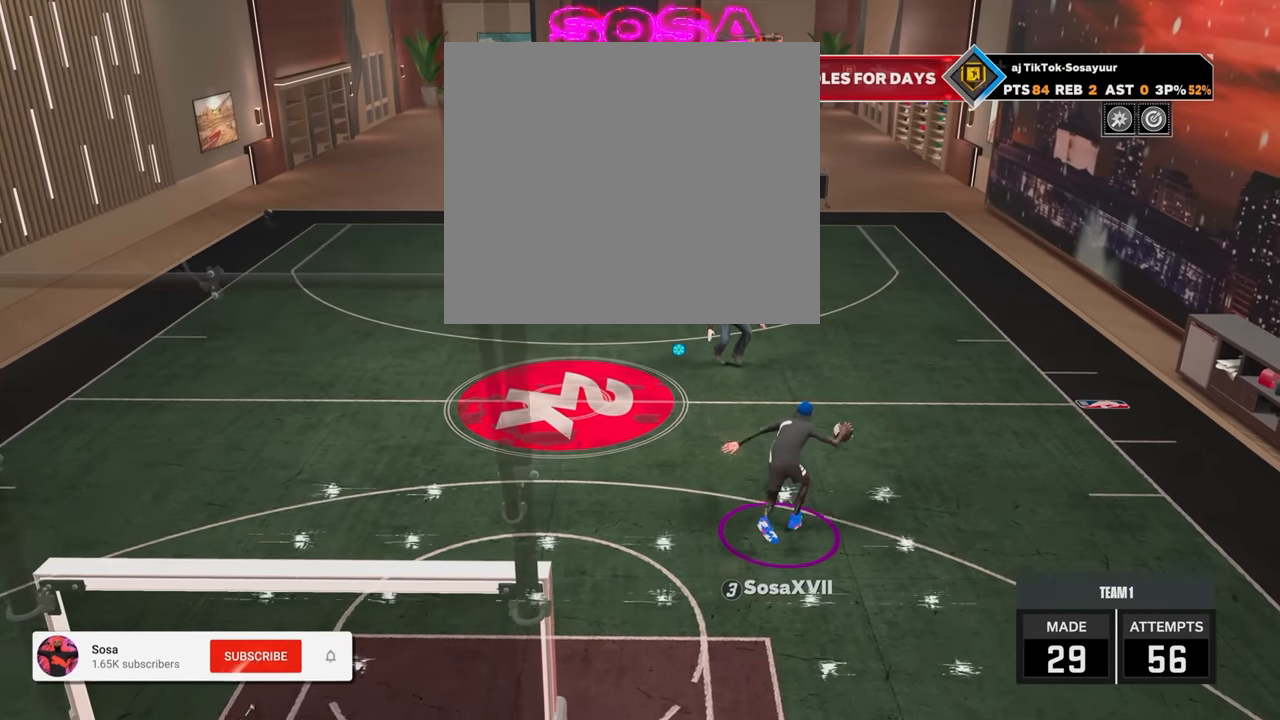
{"buttons": [], "left_stick": "center", "right_stick": "center", "events": []}
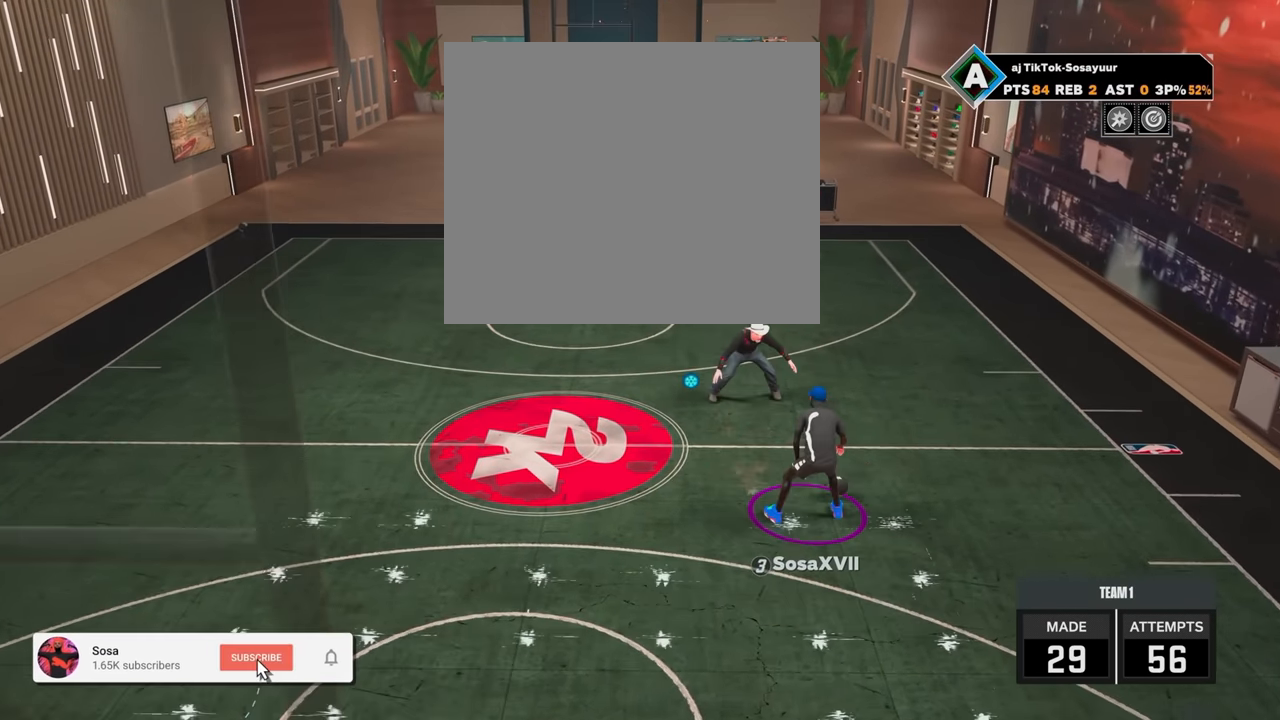
{"buttons": [], "left_stick": "center", "right_stick": "center", "events": []}
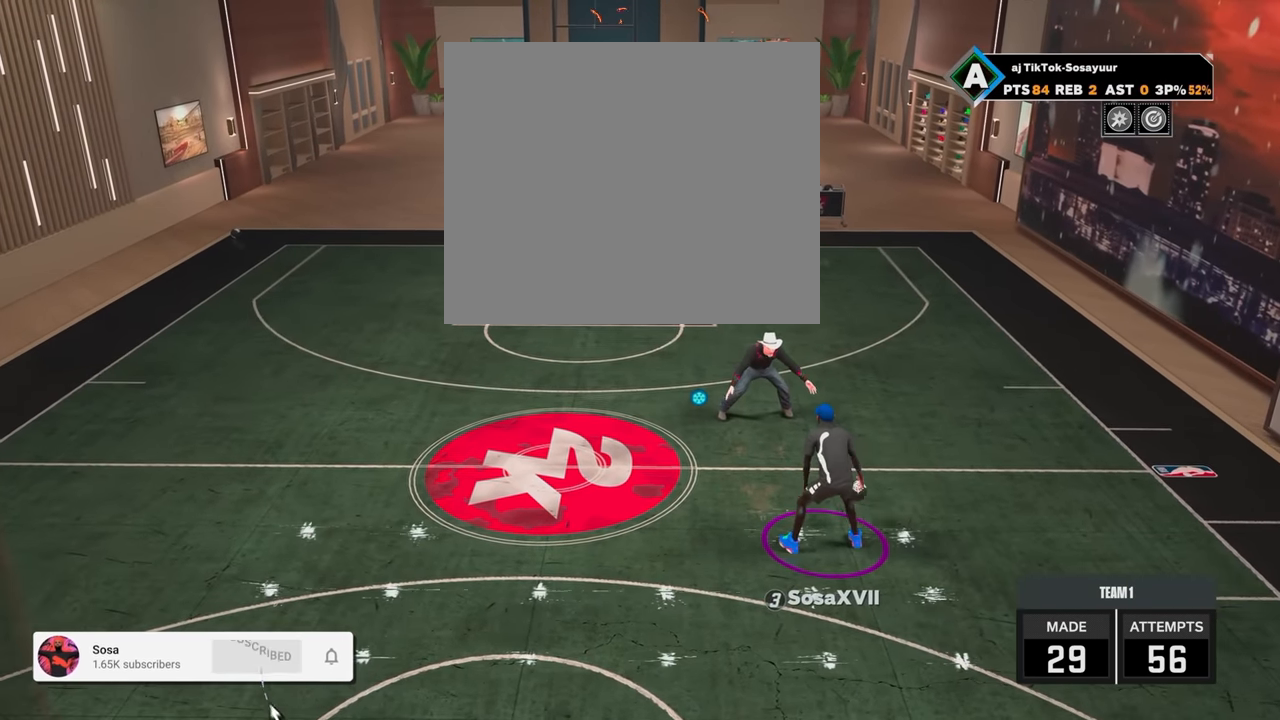
{"buttons": [], "left_stick": "center", "right_stick": "center", "events": []}
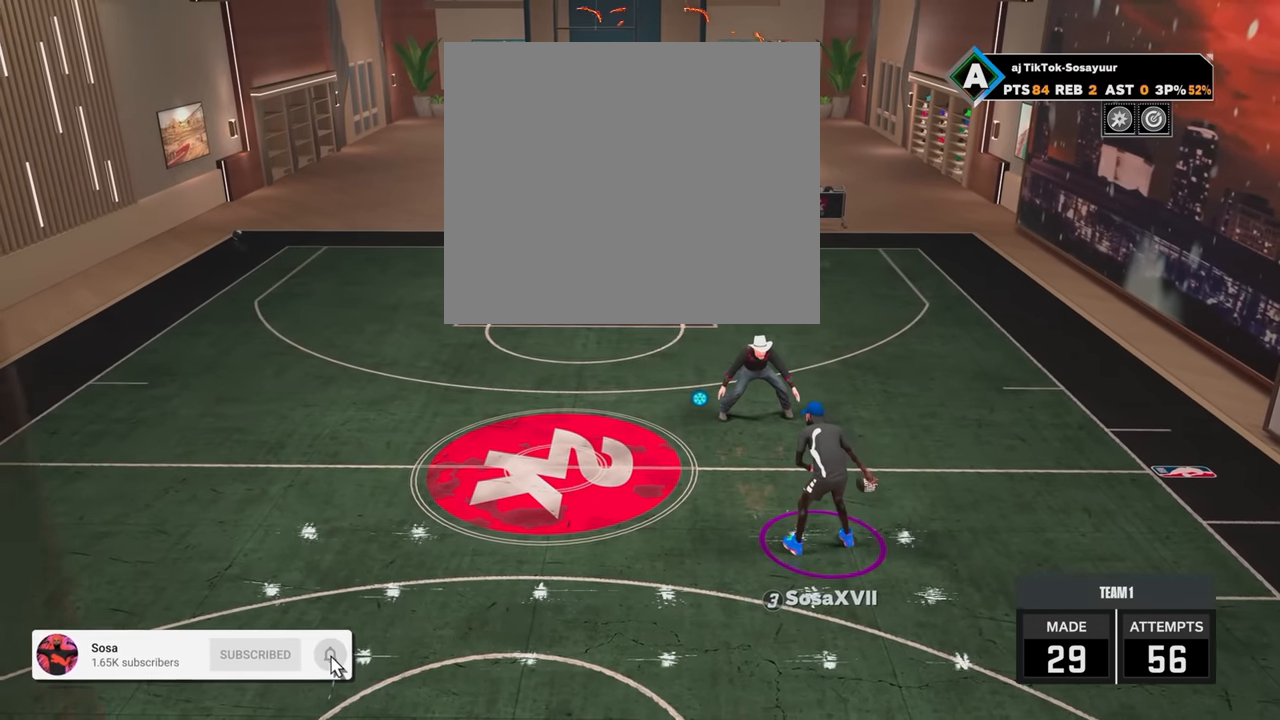
{"buttons": [], "left_stick": "center", "right_stick": "center", "events": []}